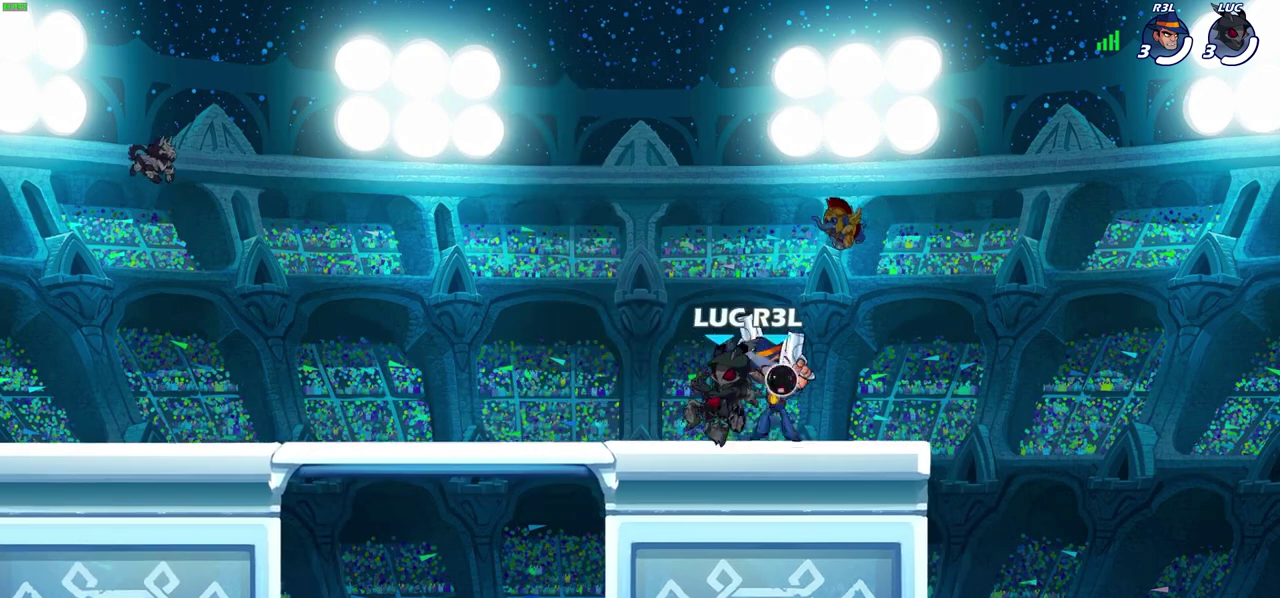
Gameplay with a controller (PlayStation layout); each line is a JSON object with the inputs held at the frame after it (dt_ms = milliseconds from this image to that frame). "events" lists button and stick changes between this image and that frame as [ms after this image, input, new state], when the widget could be followed in between.
{"dt_ms": 300, "buttons": ["CROSS"], "left_stick": "right", "right_stick": "center", "events": [[267, "CROSS", "down"]]}
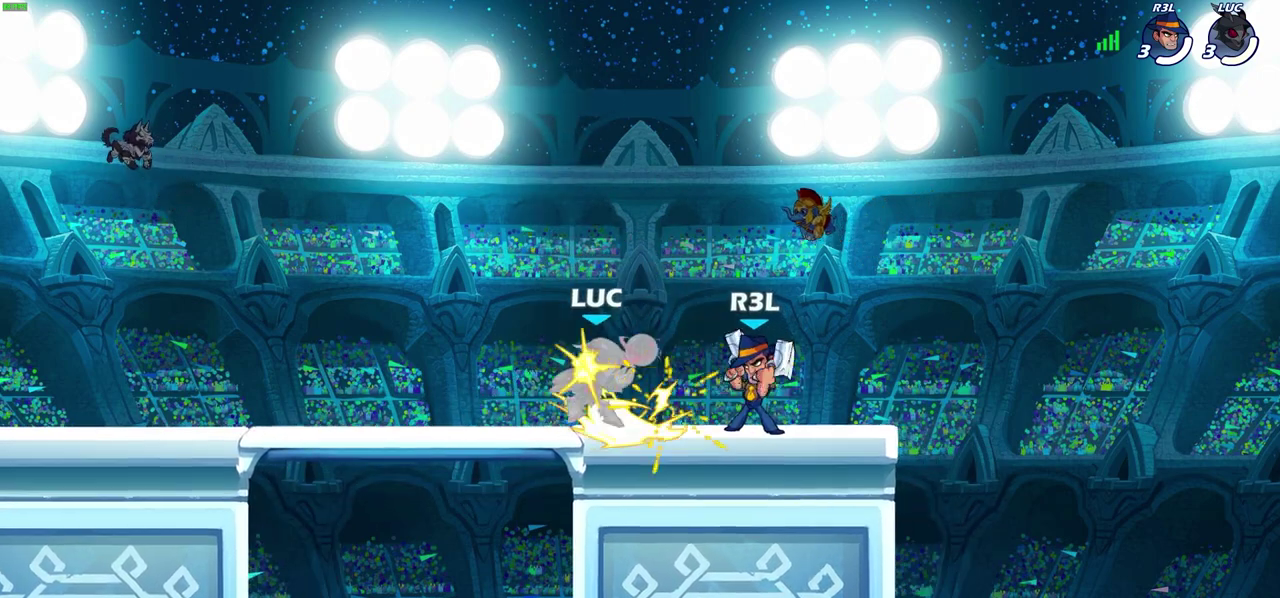
{"dt_ms": 700, "buttons": ["CROSS", "R2"], "left_stick": "up-right", "right_stick": "center", "events": [[117, "CROSS", "up"], [117, "left_stick", "center"], [417, "left_stick", "left"], [500, "CROSS", "down"], [533, "left_stick", "up-left"], [550, "R2", "down"], [617, "left_stick", "up"], [667, "left_stick", "up-right"]]}
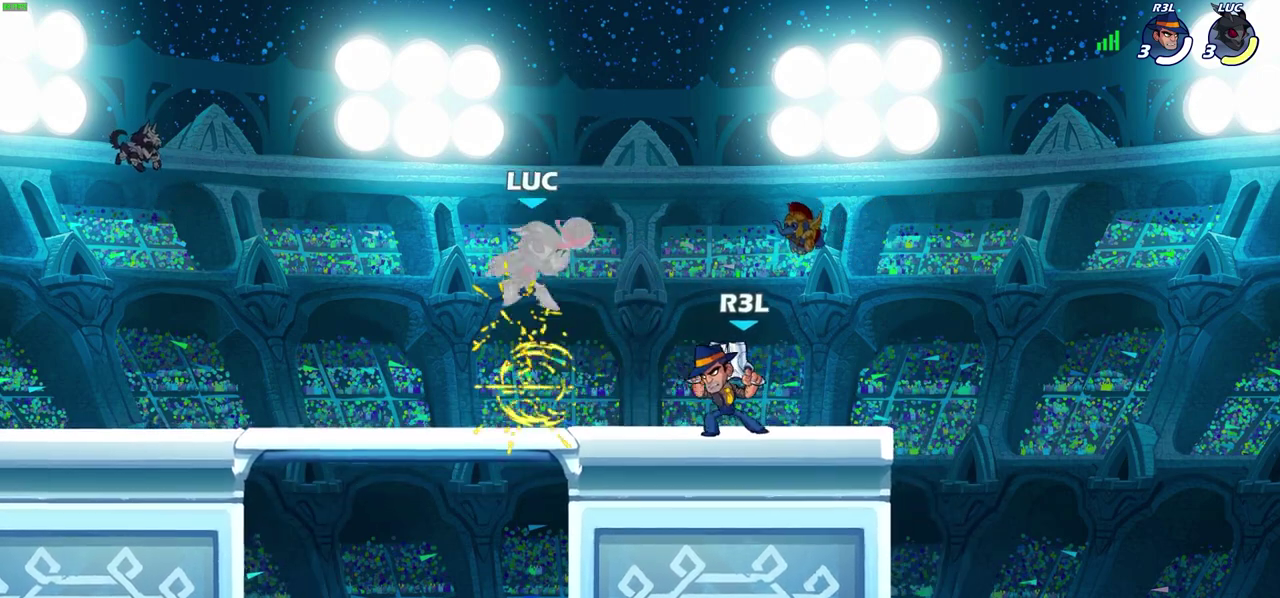
{"dt_ms": 500, "buttons": ["CROSS"], "left_stick": "right", "right_stick": "center", "events": [[33, "CROSS", "up"], [50, "R2", "up"], [117, "left_stick", "right"], [267, "CROSS", "down"], [283, "R2", "down"], [500, "R2", "up"]]}
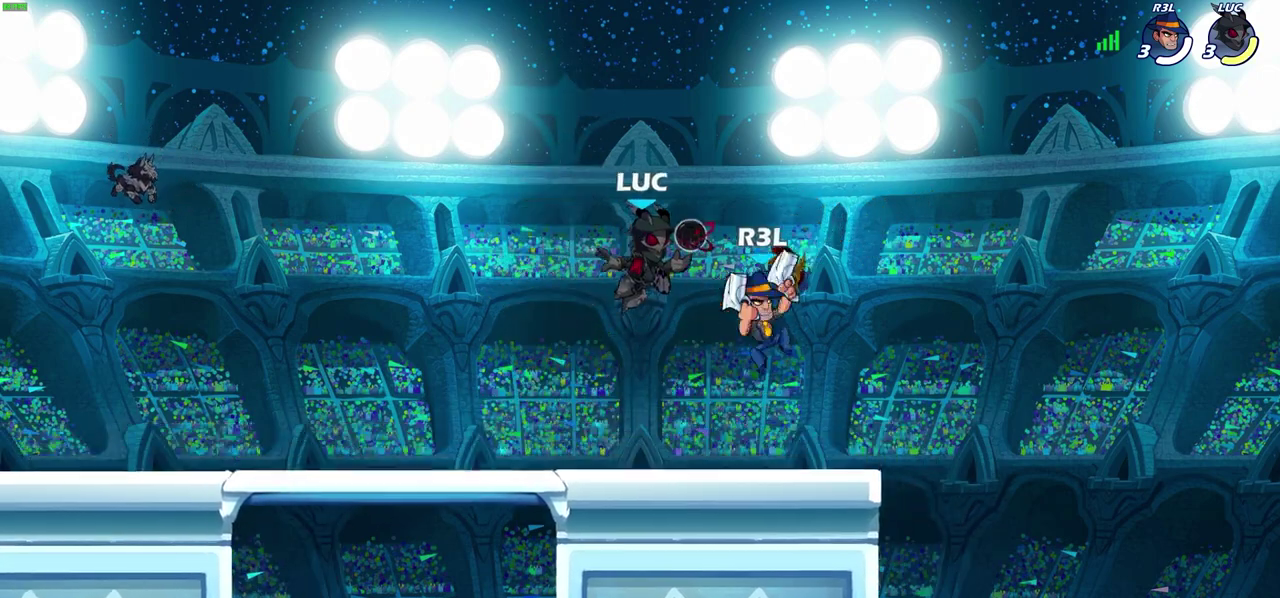
{"dt_ms": 600, "buttons": [], "left_stick": "center", "right_stick": "center", "events": [[17, "CROSS", "up"], [100, "SQUARE", "down"], [100, "left_stick", "center"], [200, "SQUARE", "up"]]}
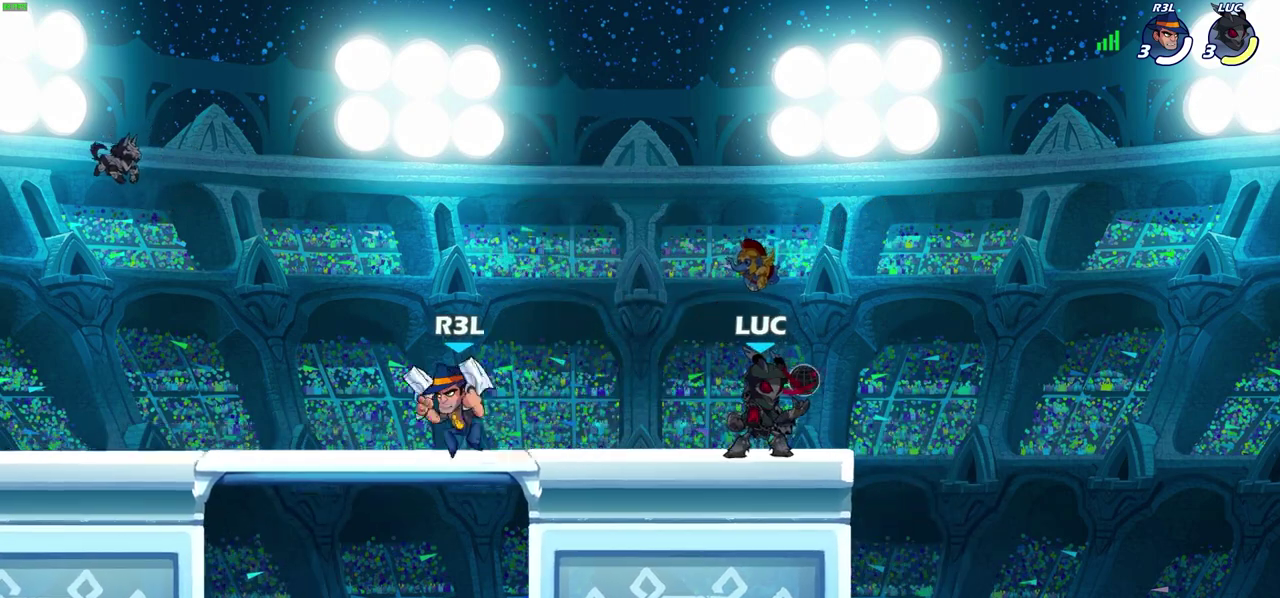
{"dt_ms": 600, "buttons": ["SQUARE"], "left_stick": "down-left", "right_stick": "center", "events": [[67, "CROSS", "down"], [117, "left_stick", "up-left"], [217, "CROSS", "up"], [567, "left_stick", "down-left"], [583, "SQUARE", "down"]]}
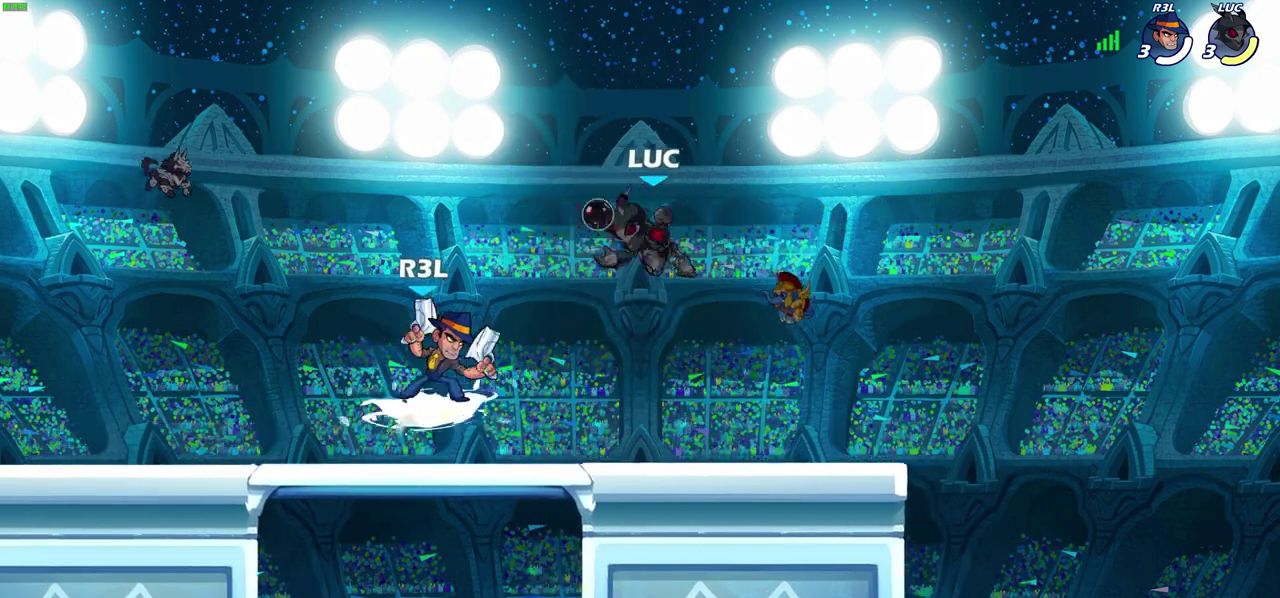
{"dt_ms": 300, "buttons": [], "left_stick": "right", "right_stick": "center", "events": [[83, "SQUARE", "up"], [100, "left_stick", "center"], [233, "left_stick", "right"]]}
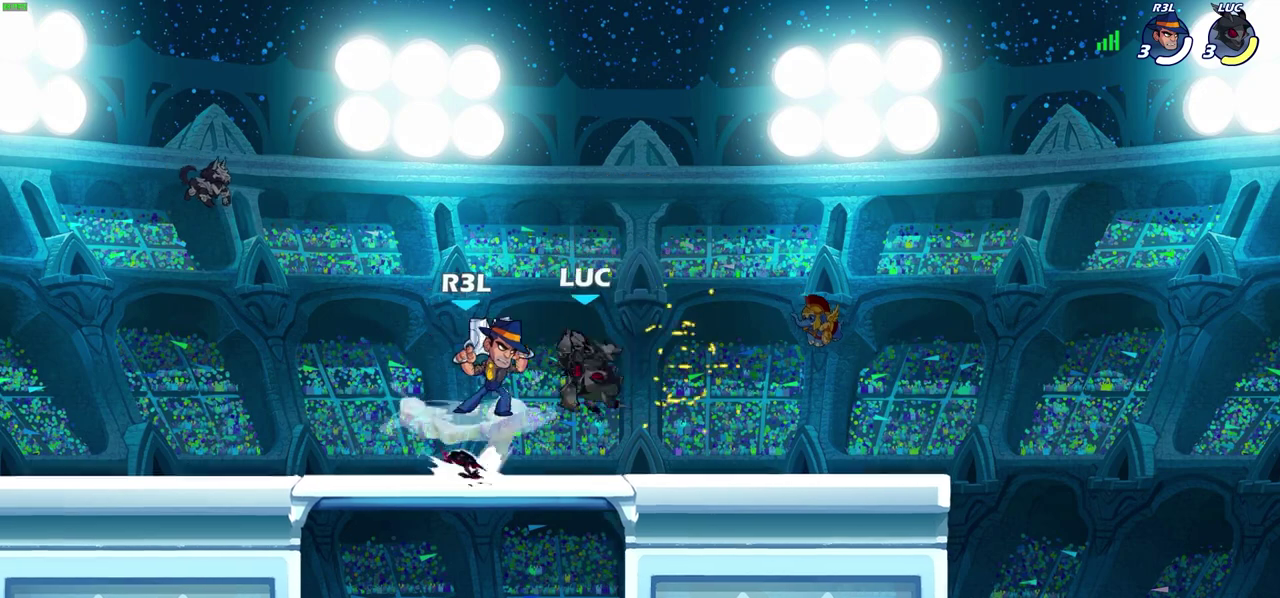
{"dt_ms": 300, "buttons": ["SQUARE"], "left_stick": "center", "right_stick": "center", "events": [[183, "left_stick", "up-left"], [267, "SQUARE", "down"], [283, "left_stick", "center"]]}
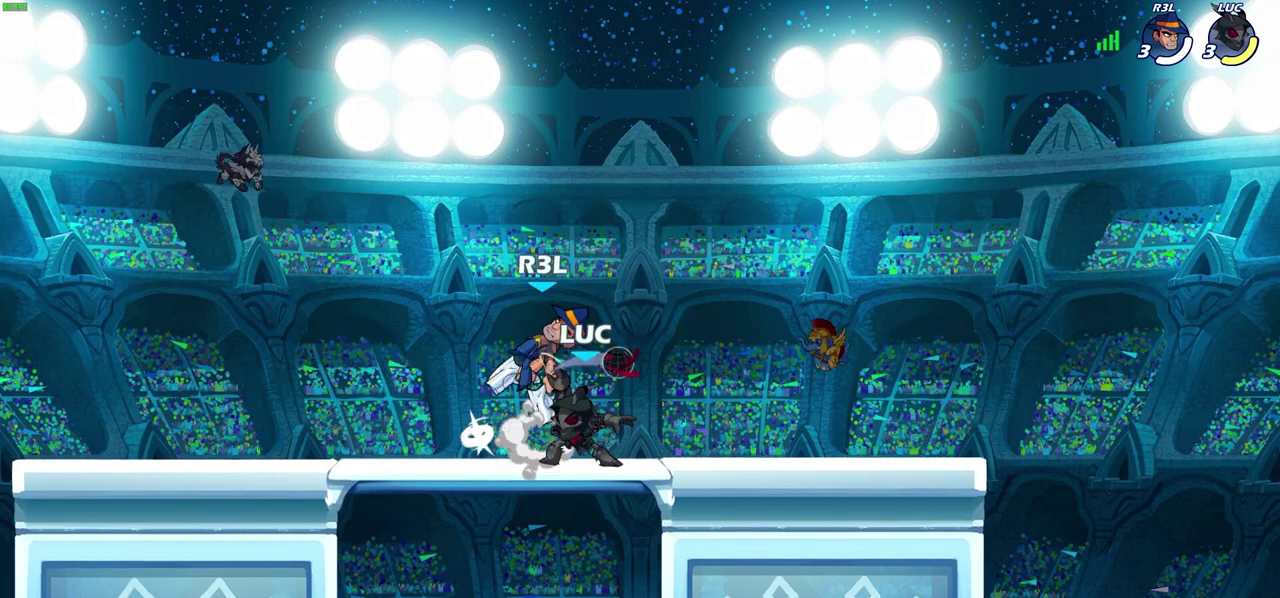
{"dt_ms": 600, "buttons": ["CROSS"], "left_stick": "left", "right_stick": "center", "events": [[33, "SQUARE", "up"], [500, "left_stick", "left"], [600, "CROSS", "down"]]}
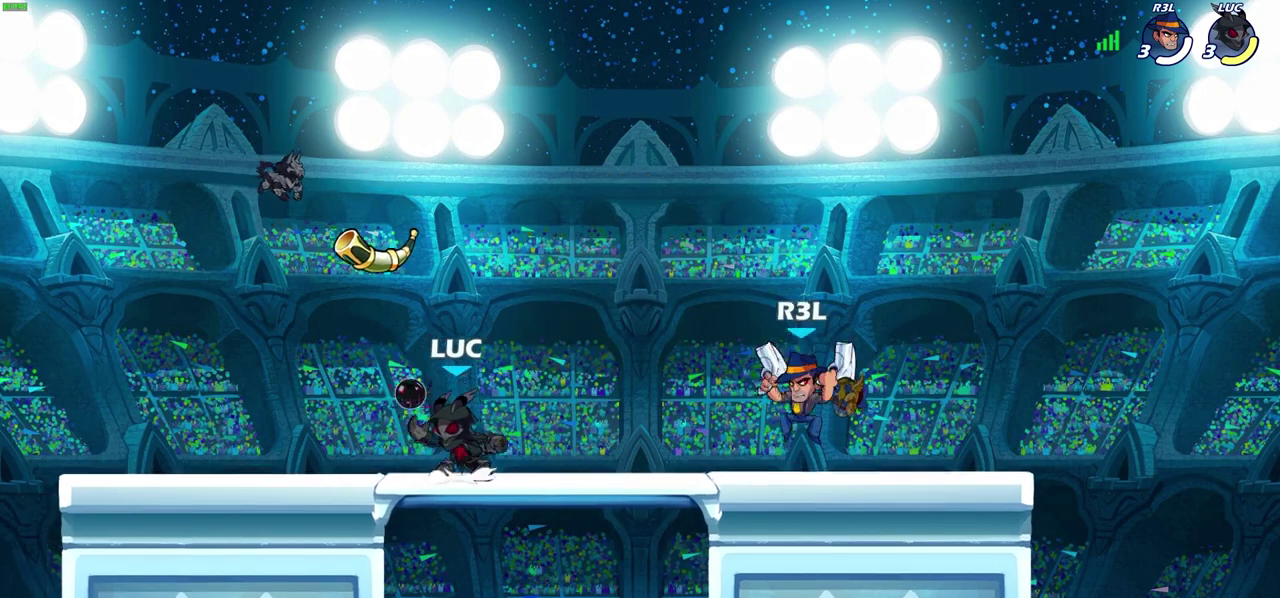
{"dt_ms": 800, "buttons": [], "left_stick": "up-left", "right_stick": "center", "events": [[50, "left_stick", "up-right"], [133, "CROSS", "up"], [367, "left_stick", "center"], [517, "SQUARE", "down"], [517, "left_stick", "down"], [583, "SQUARE", "up"], [600, "left_stick", "center"], [800, "left_stick", "up-left"]]}
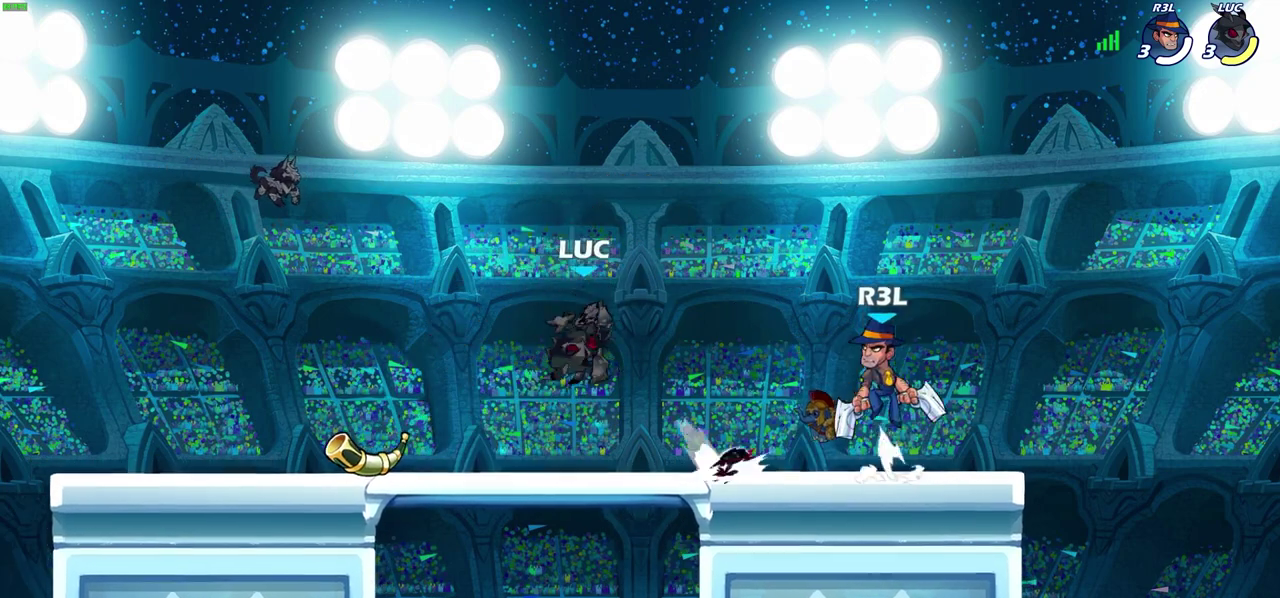
{"dt_ms": 300, "buttons": [], "left_stick": "up-right", "right_stick": "center", "events": [[300, "left_stick", "up-right"]]}
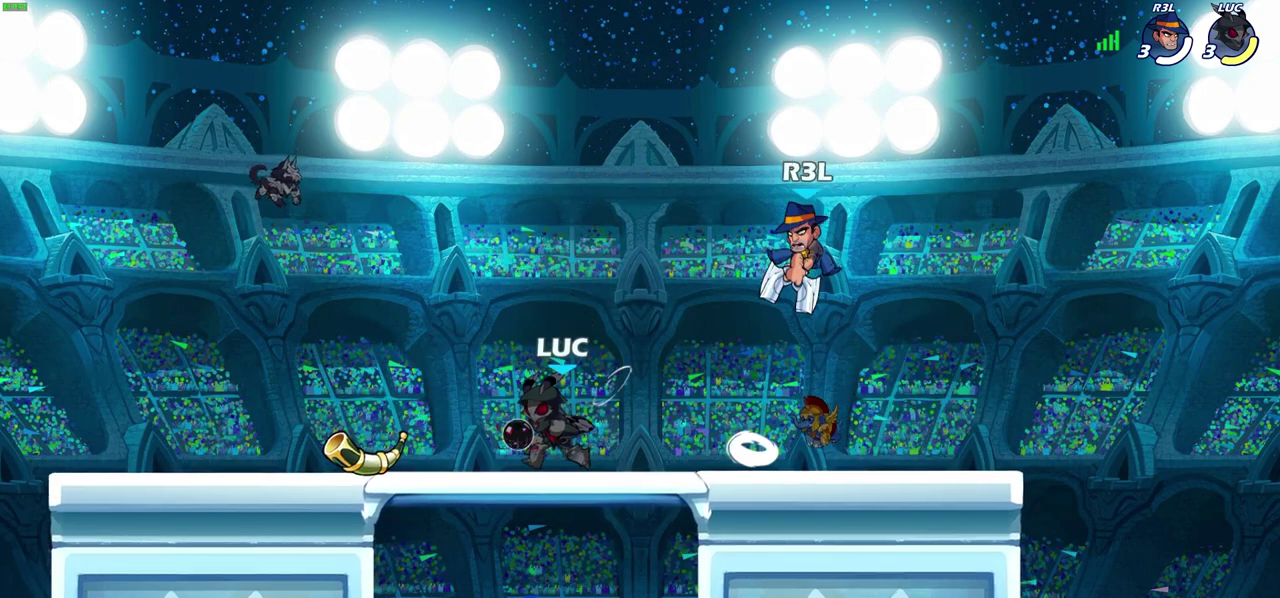
{"dt_ms": 400, "buttons": ["SQUARE", "R2"], "left_stick": "center", "right_stick": "center", "events": [[67, "left_stick", "right"], [183, "left_stick", "center"], [233, "left_stick", "right"], [300, "R2", "down"], [367, "SQUARE", "down"], [367, "left_stick", "center"]]}
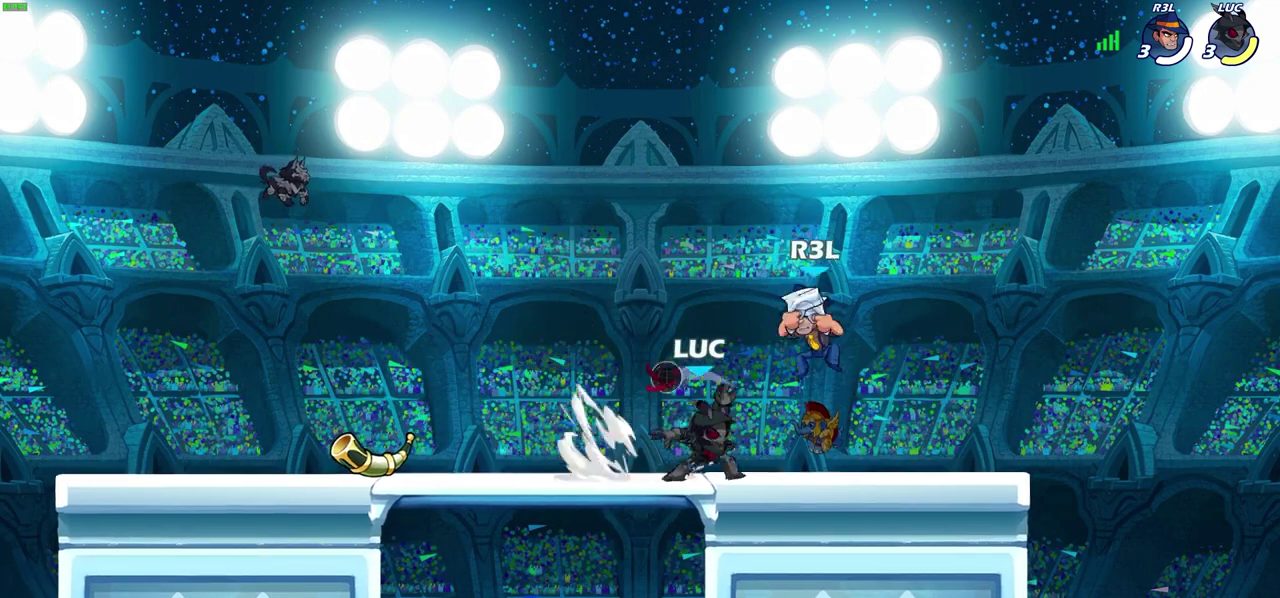
{"dt_ms": 600, "buttons": [], "left_stick": "center", "right_stick": "center", "events": [[17, "R2", "up"], [50, "SQUARE", "up"], [350, "left_stick", "down"], [433, "SQUARE", "down"], [533, "SQUARE", "up"], [533, "left_stick", "center"]]}
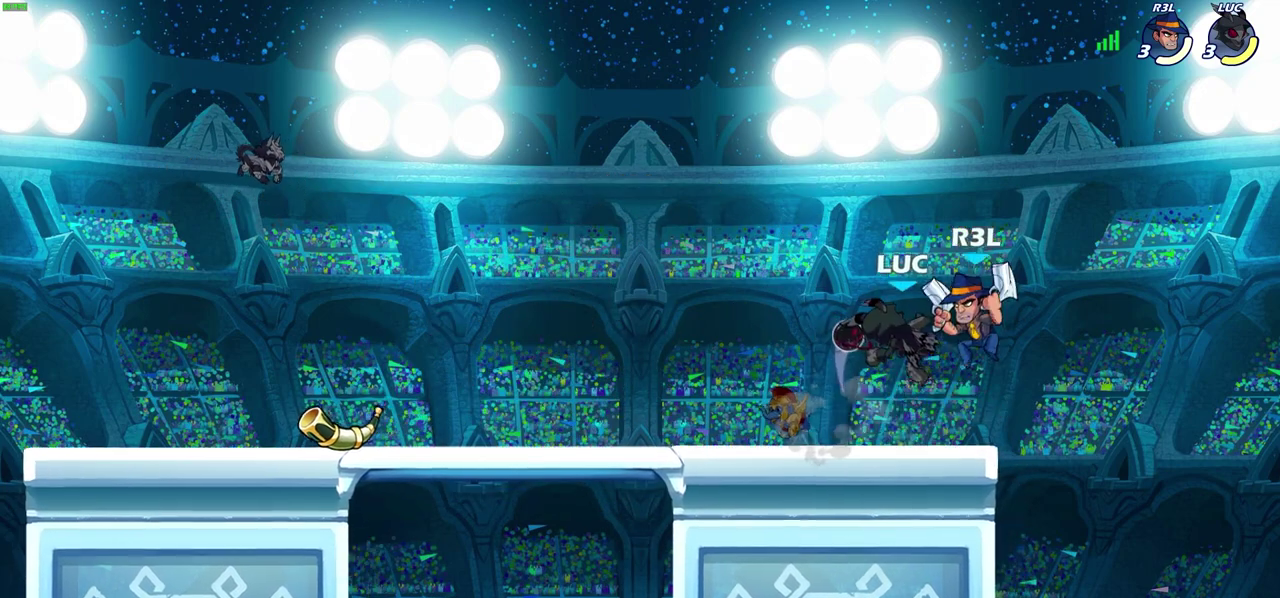
{"dt_ms": 600, "buttons": [], "left_stick": "center", "right_stick": "center", "events": [[283, "CROSS", "down"], [300, "SQUARE", "down"], [350, "CROSS", "up"], [383, "SQUARE", "up"]]}
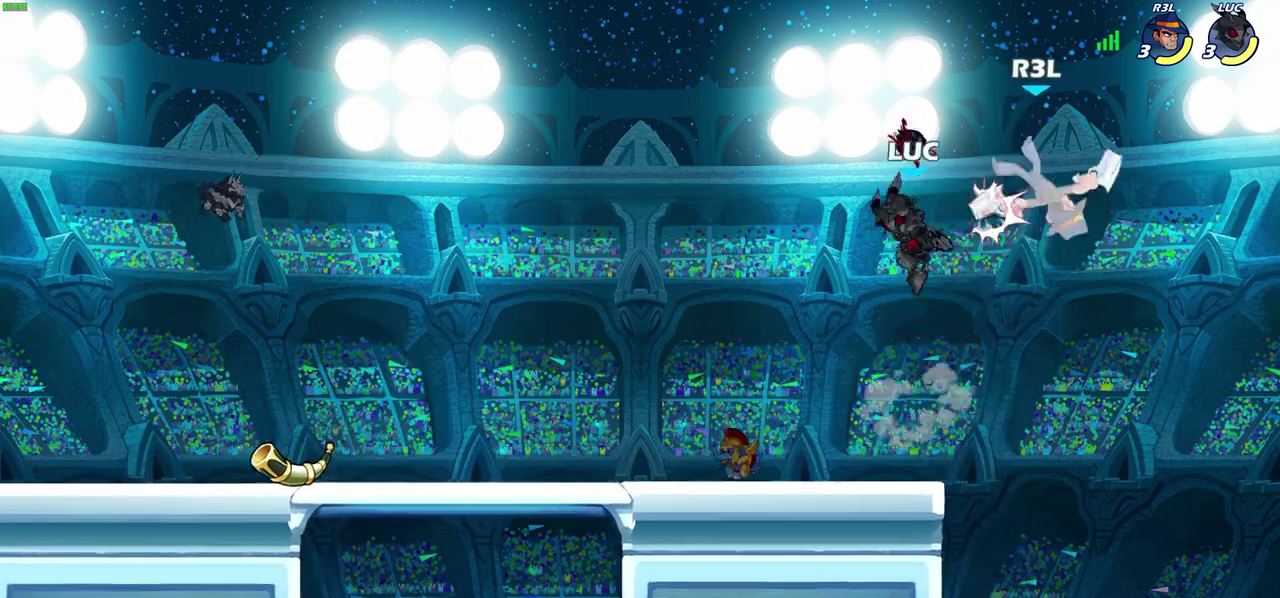
{"dt_ms": 600, "buttons": [], "left_stick": "center", "right_stick": "center", "events": [[67, "left_stick", "right"], [117, "CROSS", "down"], [133, "SQUARE", "down"], [183, "CROSS", "up"], [200, "SQUARE", "up"], [233, "left_stick", "center"]]}
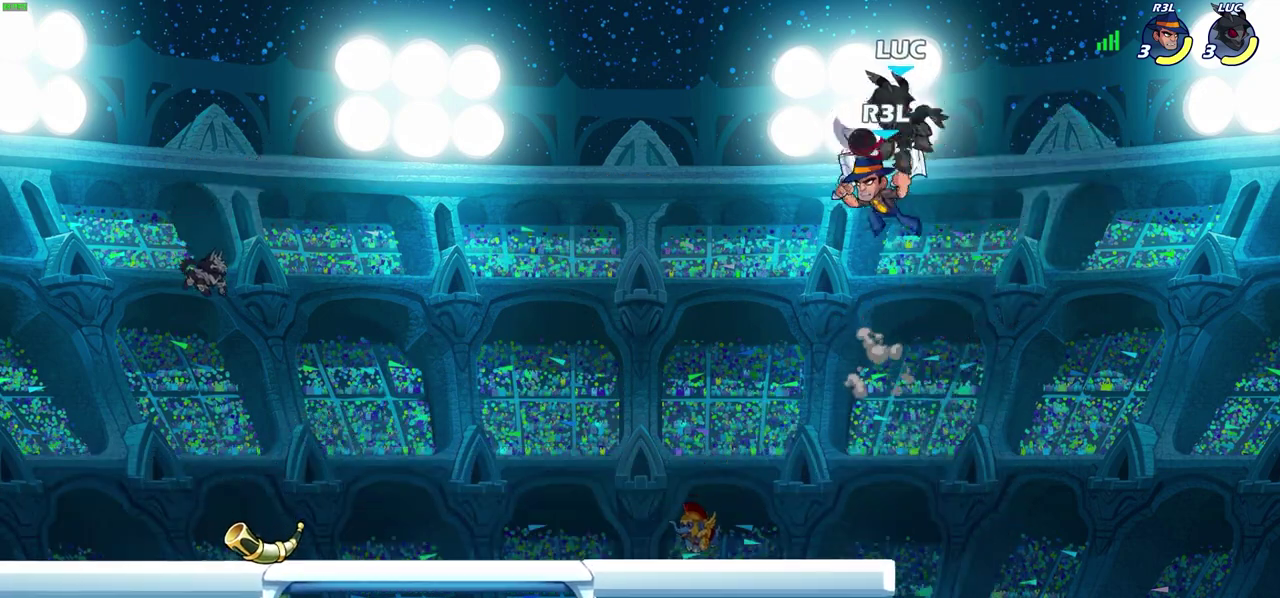
{"dt_ms": 500, "buttons": [], "left_stick": "center", "right_stick": "center", "events": [[33, "left_stick", "left"], [150, "SQUARE", "down"], [167, "left_stick", "up-right"], [217, "SQUARE", "up"], [250, "left_stick", "down"], [333, "left_stick", "center"]]}
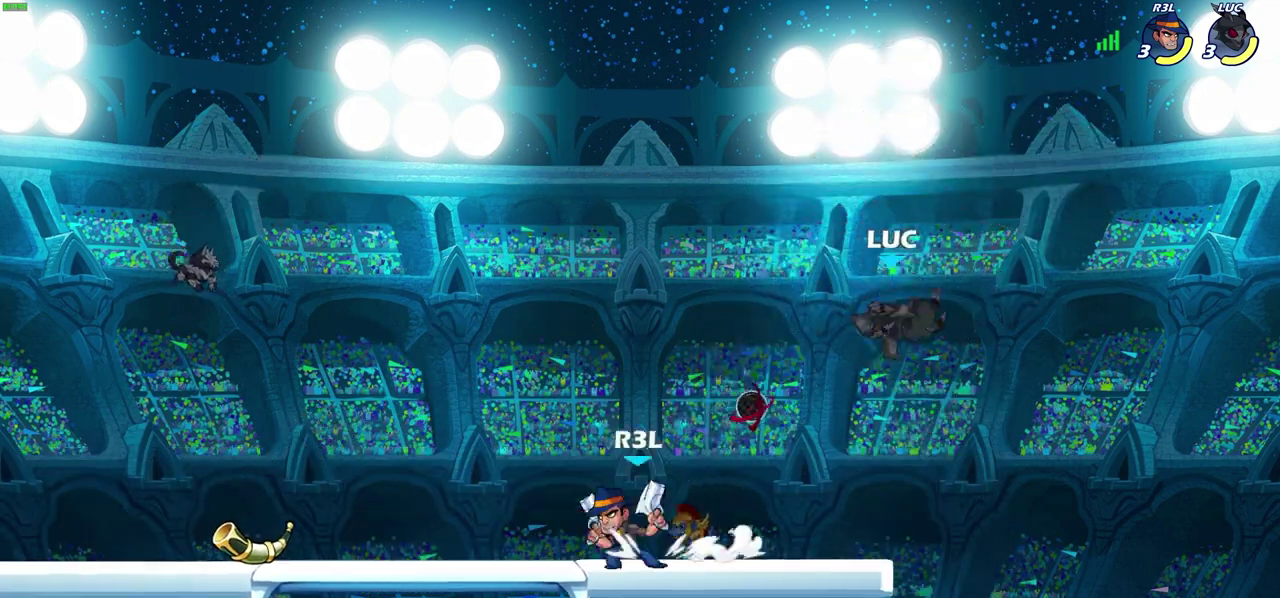
{"dt_ms": 300, "buttons": [], "left_stick": "up-left", "right_stick": "center", "events": [[233, "left_stick", "up-left"]]}
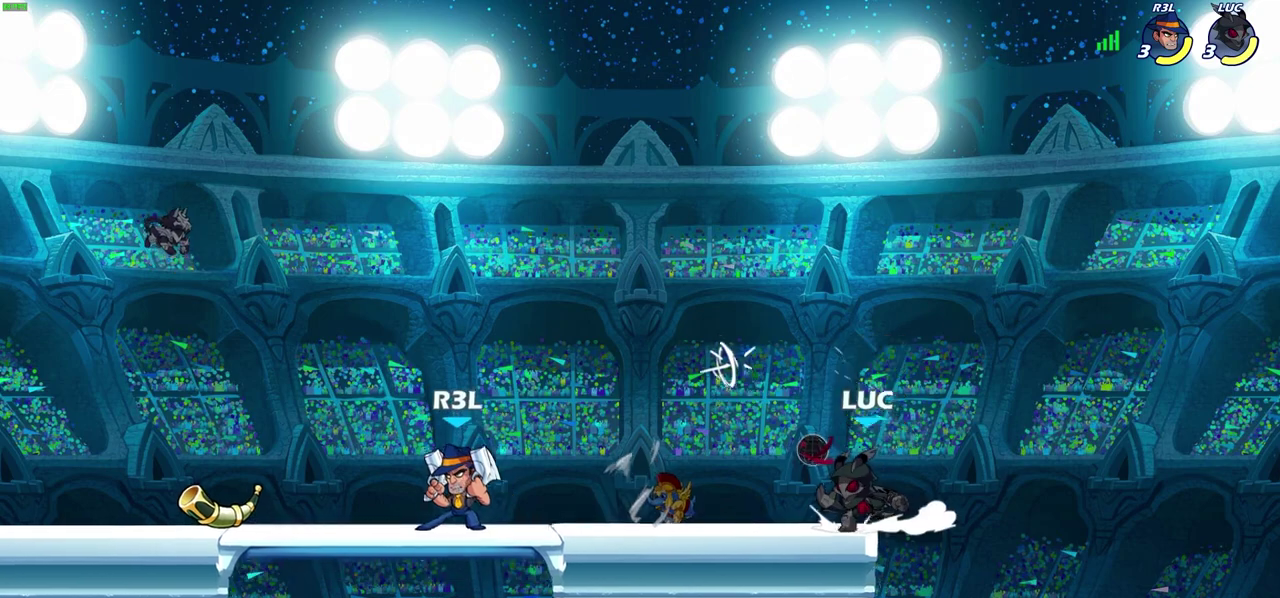
{"dt_ms": 300, "buttons": ["SQUARE", "R2"], "left_stick": "down", "right_stick": "center", "events": [[33, "CROSS", "down"], [67, "left_stick", "center"], [167, "CROSS", "up"], [233, "left_stick", "down-left"], [267, "R2", "down"], [283, "SQUARE", "down"], [300, "left_stick", "down"]]}
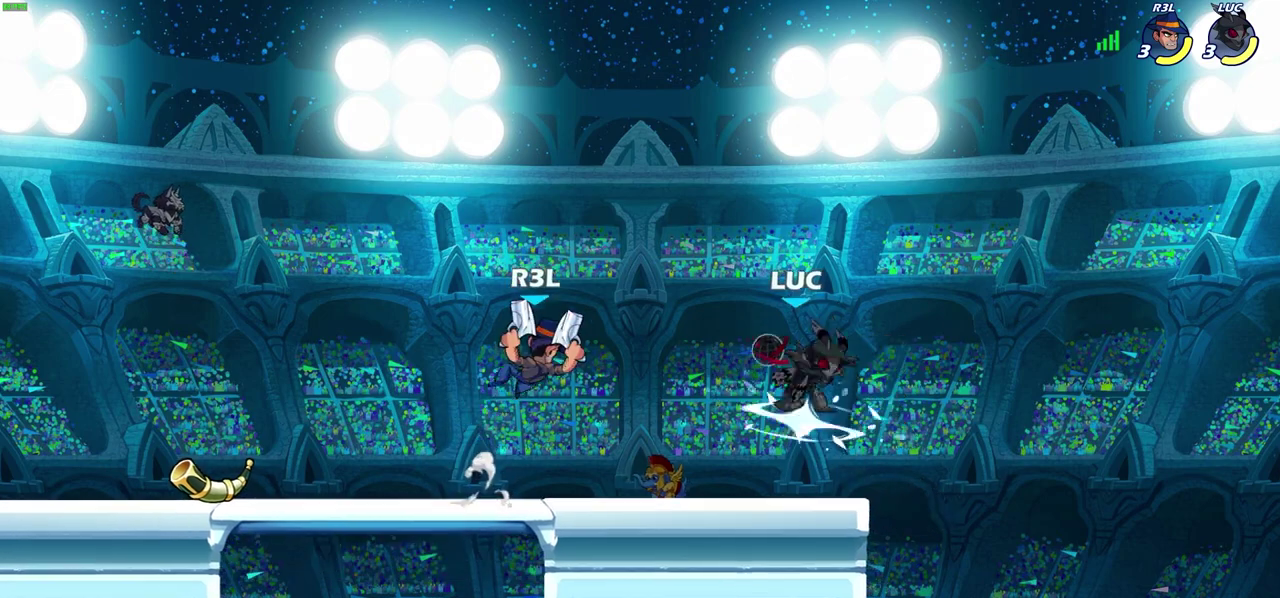
{"dt_ms": 600, "buttons": ["CROSS"], "left_stick": "up-left", "right_stick": "center", "events": [[67, "left_stick", "center"], [83, "SQUARE", "up"], [117, "R2", "up"], [417, "left_stick", "up-left"], [467, "CROSS", "down"]]}
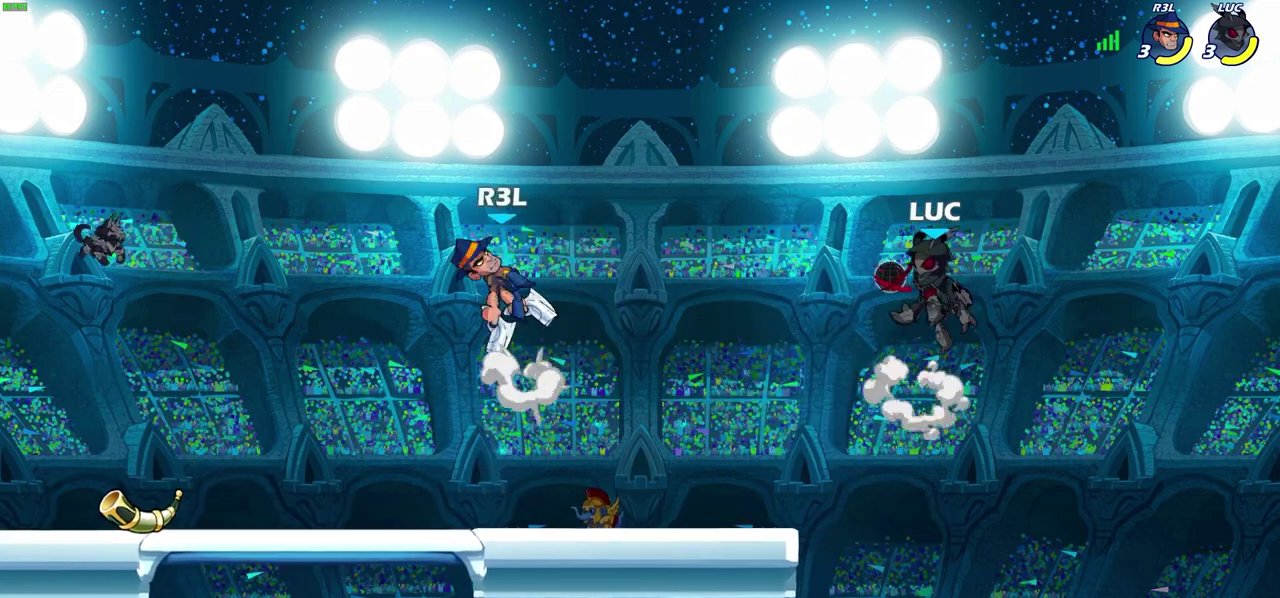
{"dt_ms": 600, "buttons": [], "left_stick": "left", "right_stick": "center", "events": [[50, "CROSS", "up"], [150, "left_stick", "down"], [233, "left_stick", "down-left"], [417, "left_stick", "left"]]}